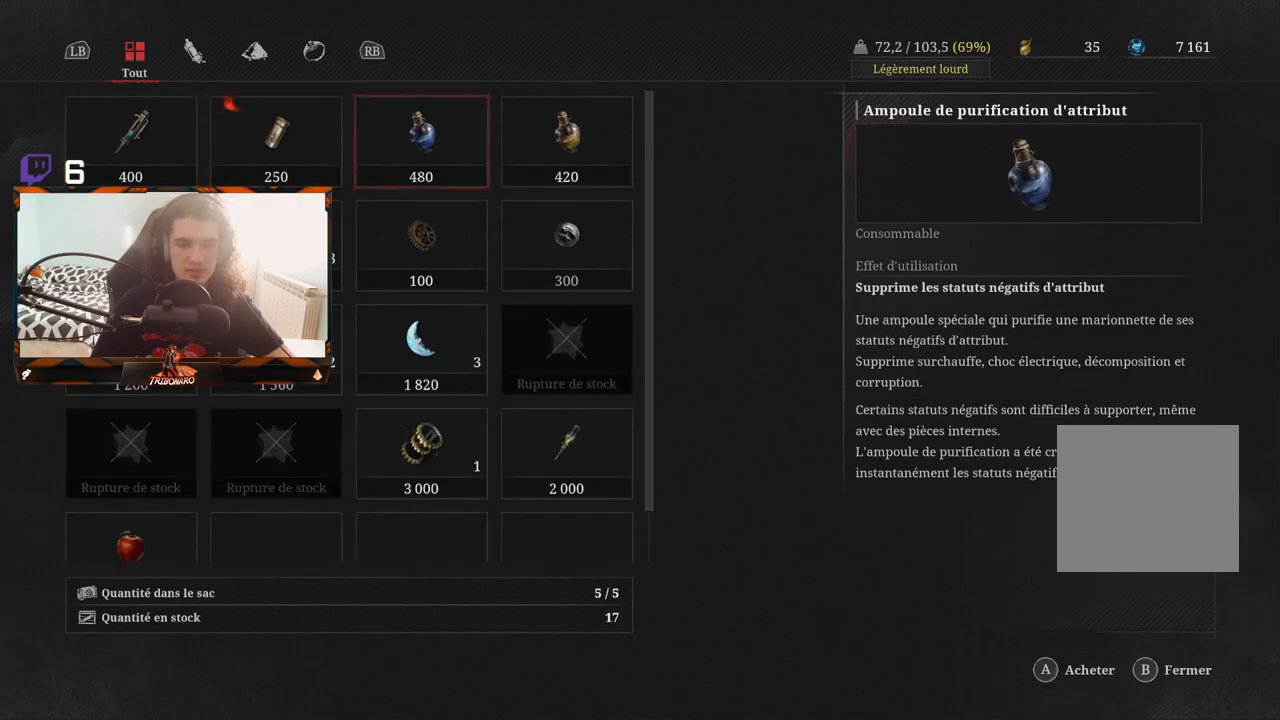
Gameplay with a controller (Xbox layout); each line is a JSON object with the inputs held at the frame after it. "events" lists button and stick changes between this image and that frame as [ms after this image, input, new state], when the widget could be followed in between.
{"buttons": [], "left_stick": "center", "right_stick": "center", "events": [[167, "DPAD_RIGHT", "up"], [383, "DPAD_DOWN", "down"], [467, "DPAD_DOWN", "up"]]}
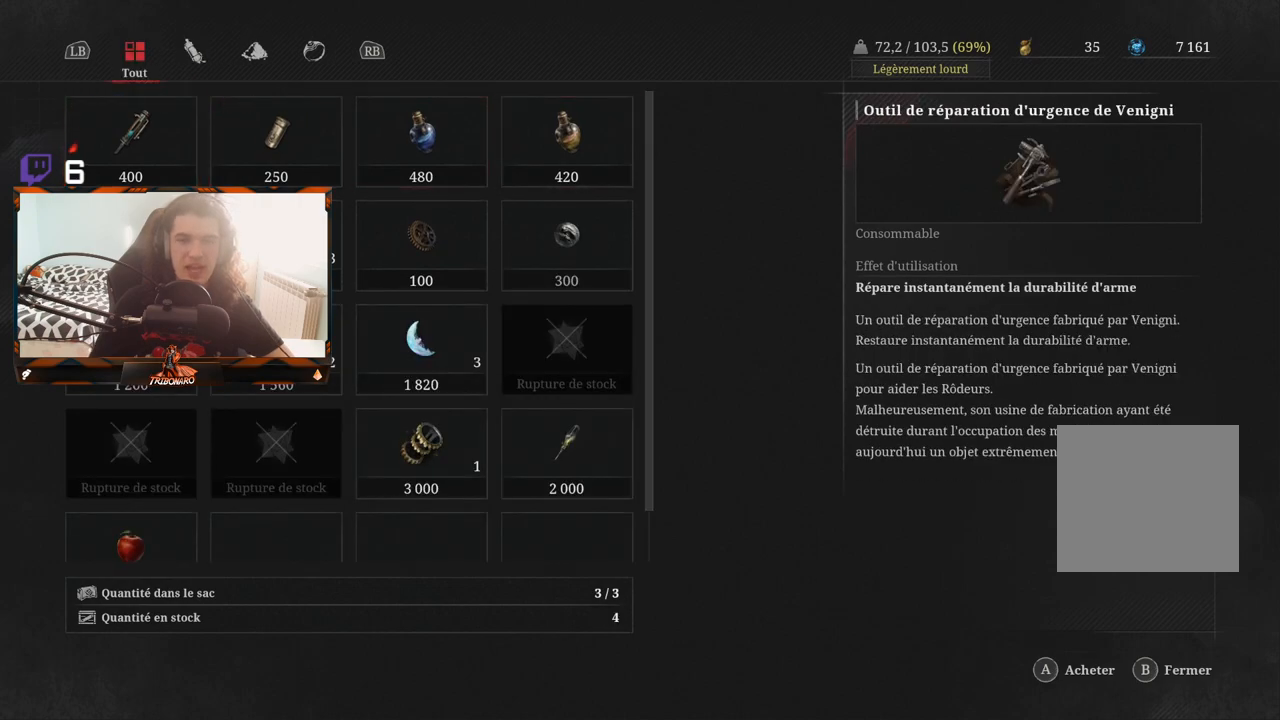
{"buttons": ["DPAD_RIGHT"], "left_stick": "center", "right_stick": "center", "events": [[267, "DPAD_RIGHT", "down"], [383, "DPAD_RIGHT", "up"], [467, "DPAD_RIGHT", "down"]]}
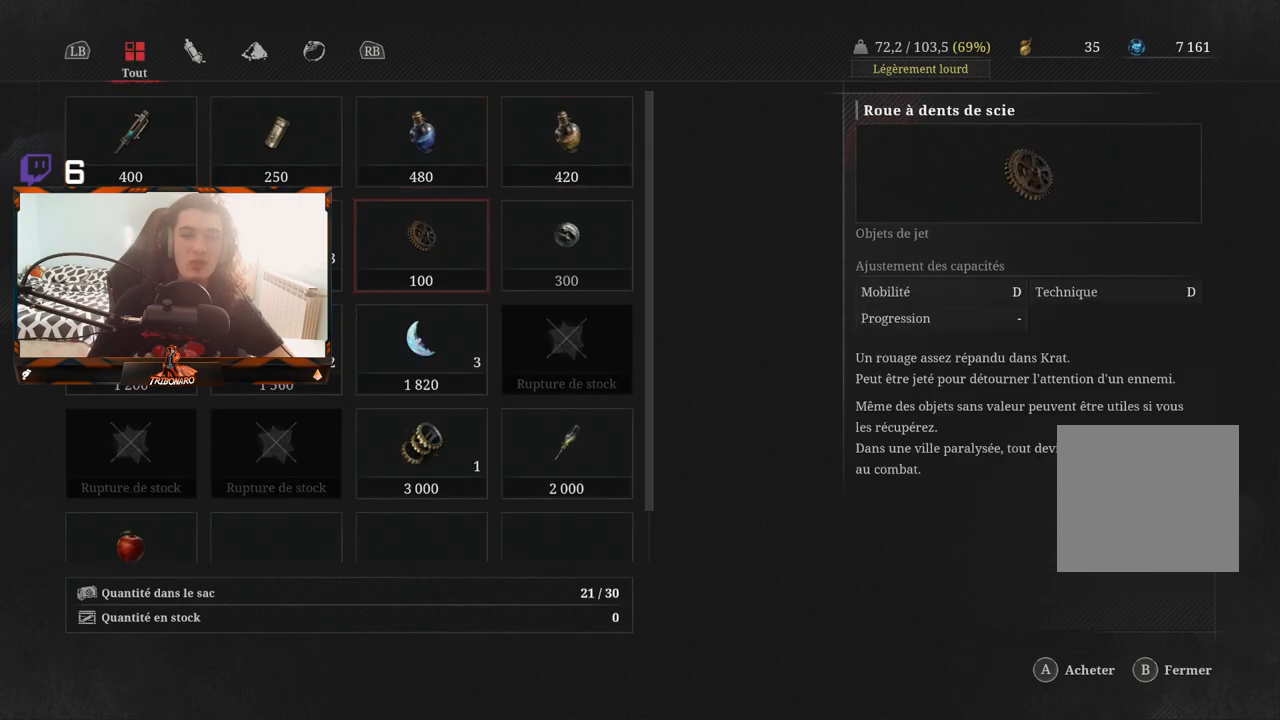
{"buttons": [], "left_stick": "center", "right_stick": "center", "events": [[50, "DPAD_RIGHT", "up"], [133, "DPAD_RIGHT", "down"], [183, "DPAD_RIGHT", "up"], [317, "DPAD_DOWN", "down"], [433, "DPAD_DOWN", "up"]]}
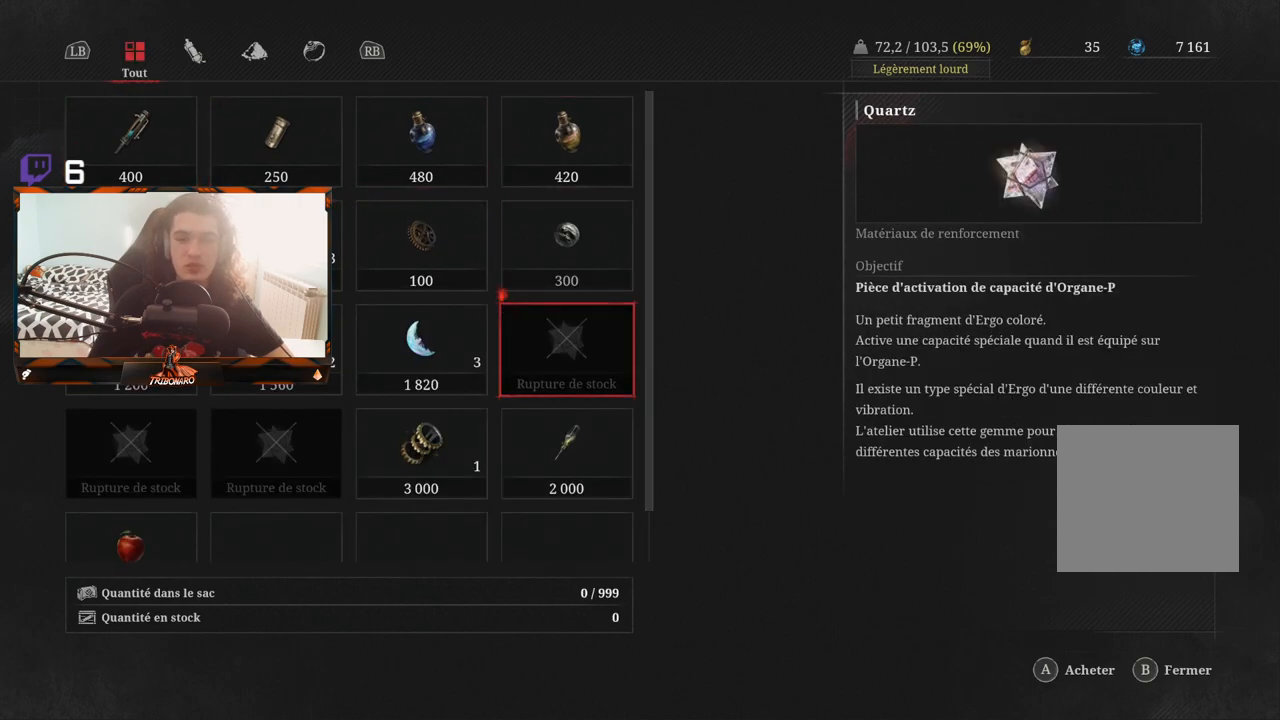
{"buttons": [], "left_stick": "center", "right_stick": "center", "events": []}
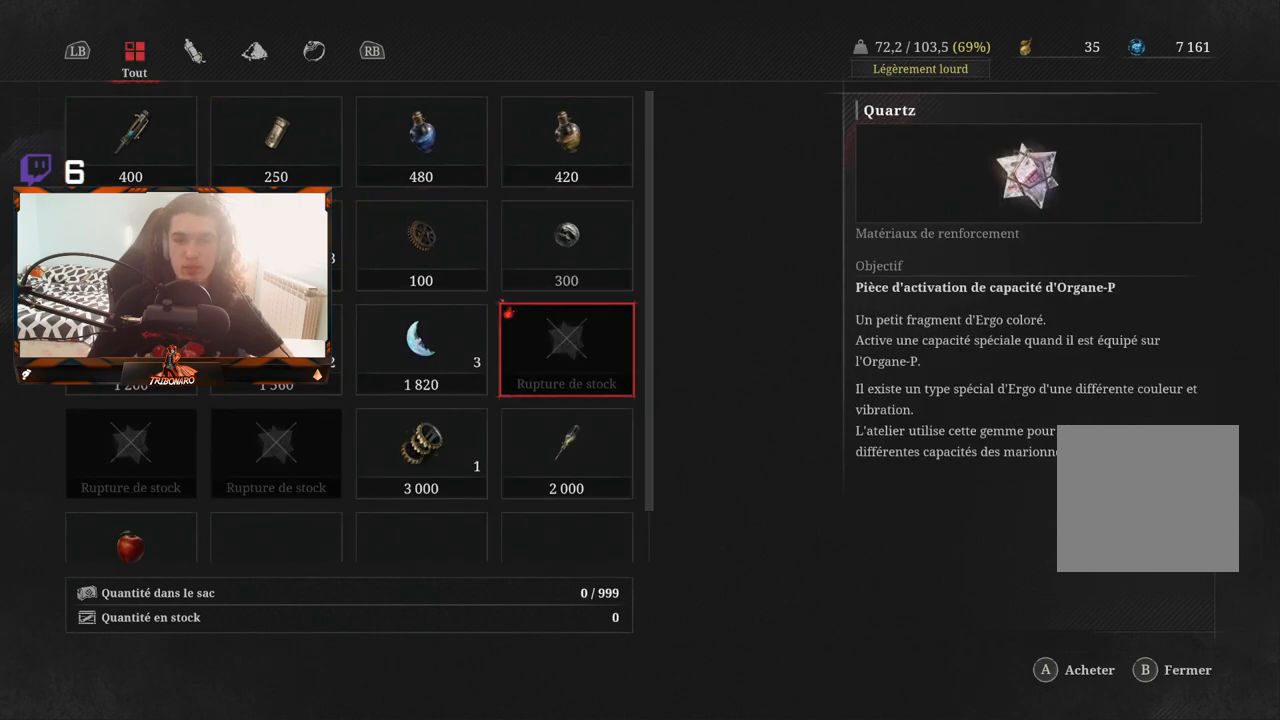
{"buttons": [], "left_stick": "center", "right_stick": "center", "events": []}
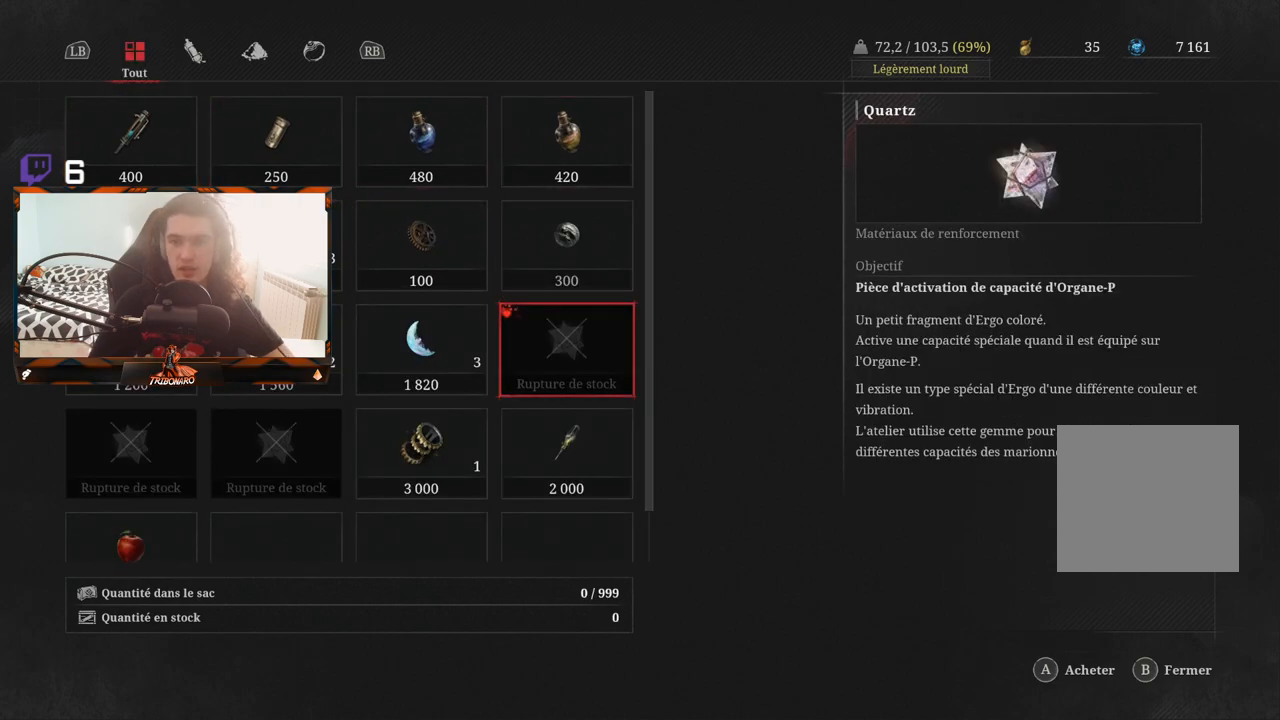
{"buttons": [], "left_stick": "center", "right_stick": "center", "events": [[183, "B", "down"], [350, "B", "up"]]}
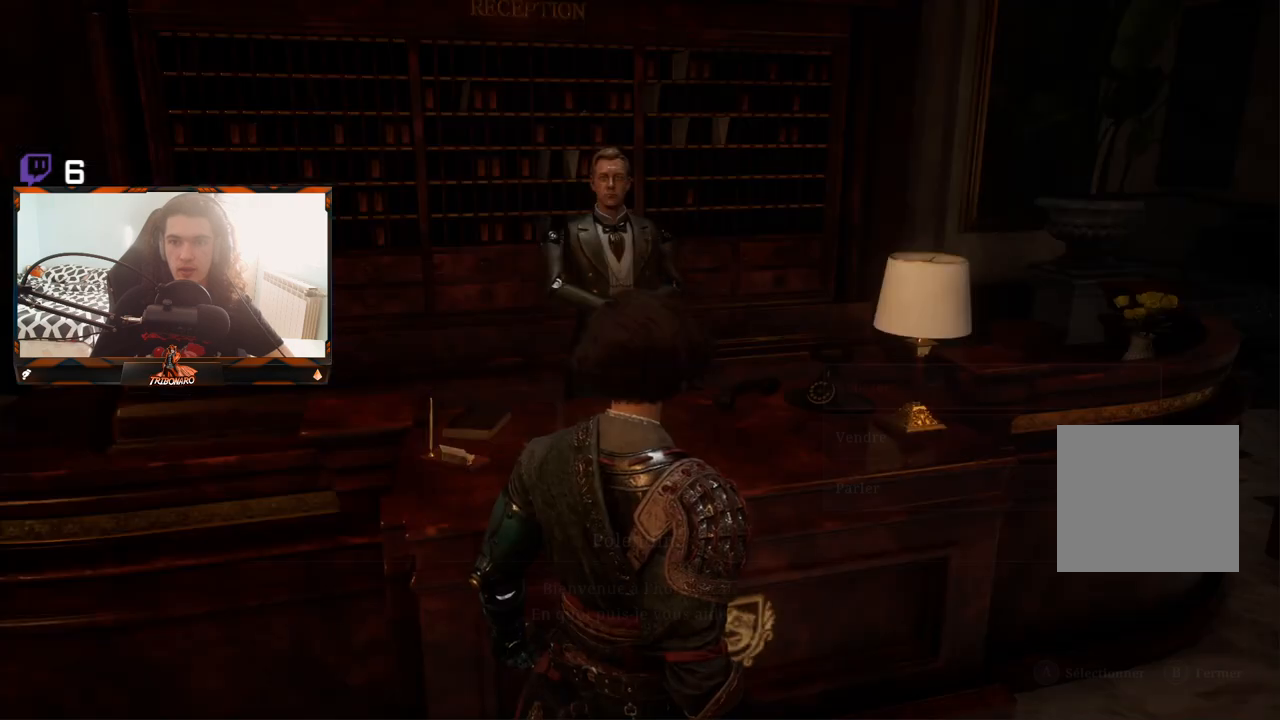
{"buttons": [], "left_stick": "center", "right_stick": "center", "events": []}
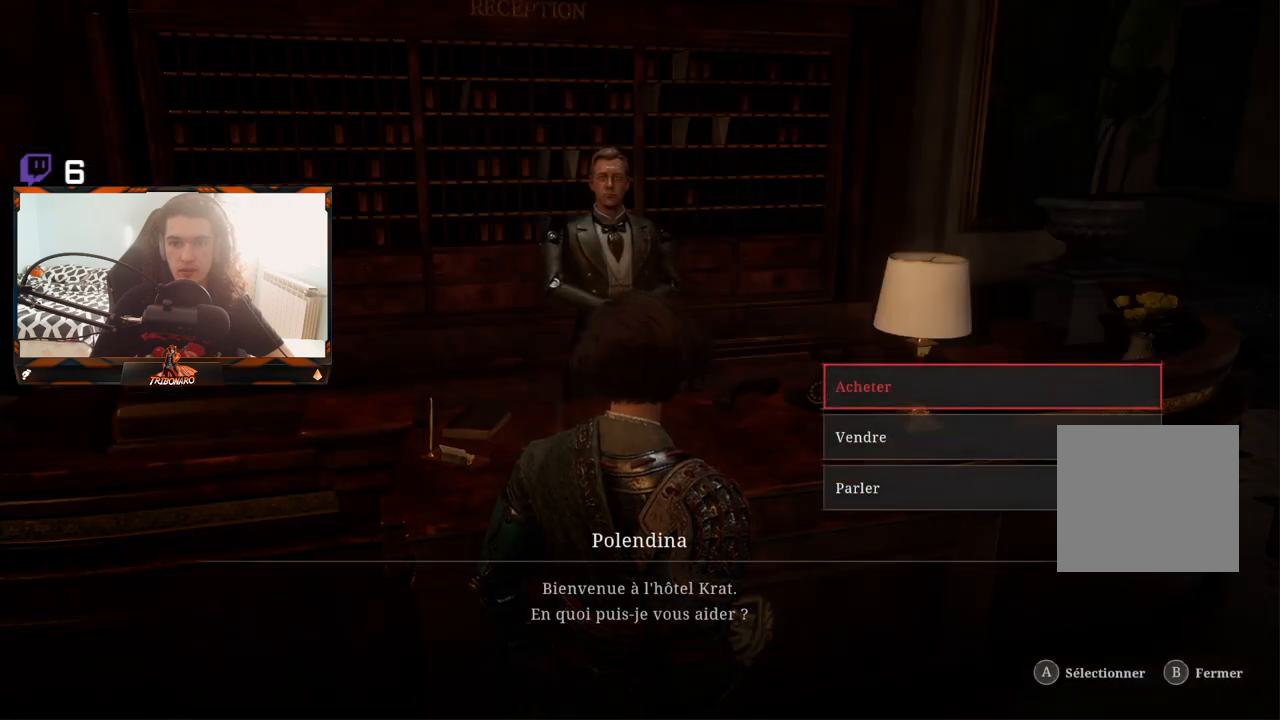
{"buttons": [], "left_stick": "center", "right_stick": "center", "events": [[233, "B", "down"], [350, "B", "up"]]}
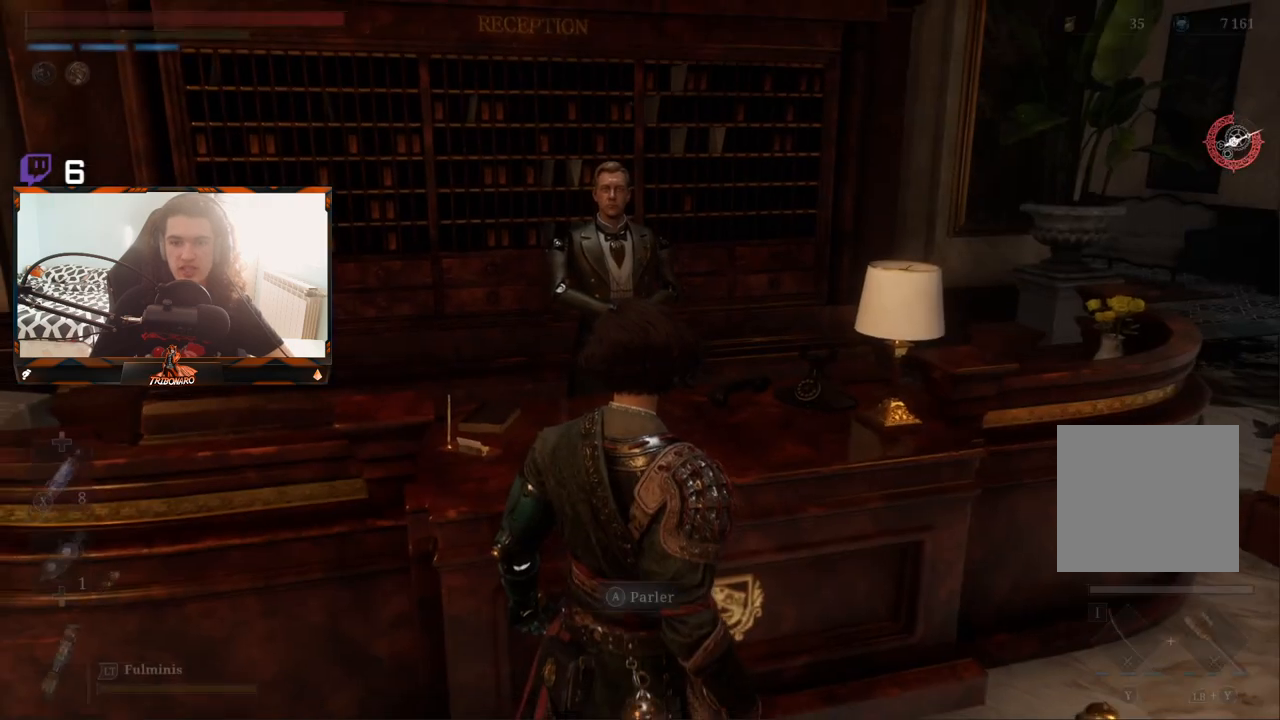
{"buttons": [], "left_stick": "up-right", "right_stick": "right", "events": [[117, "right_stick", "right"], [317, "left_stick", "up-right"]]}
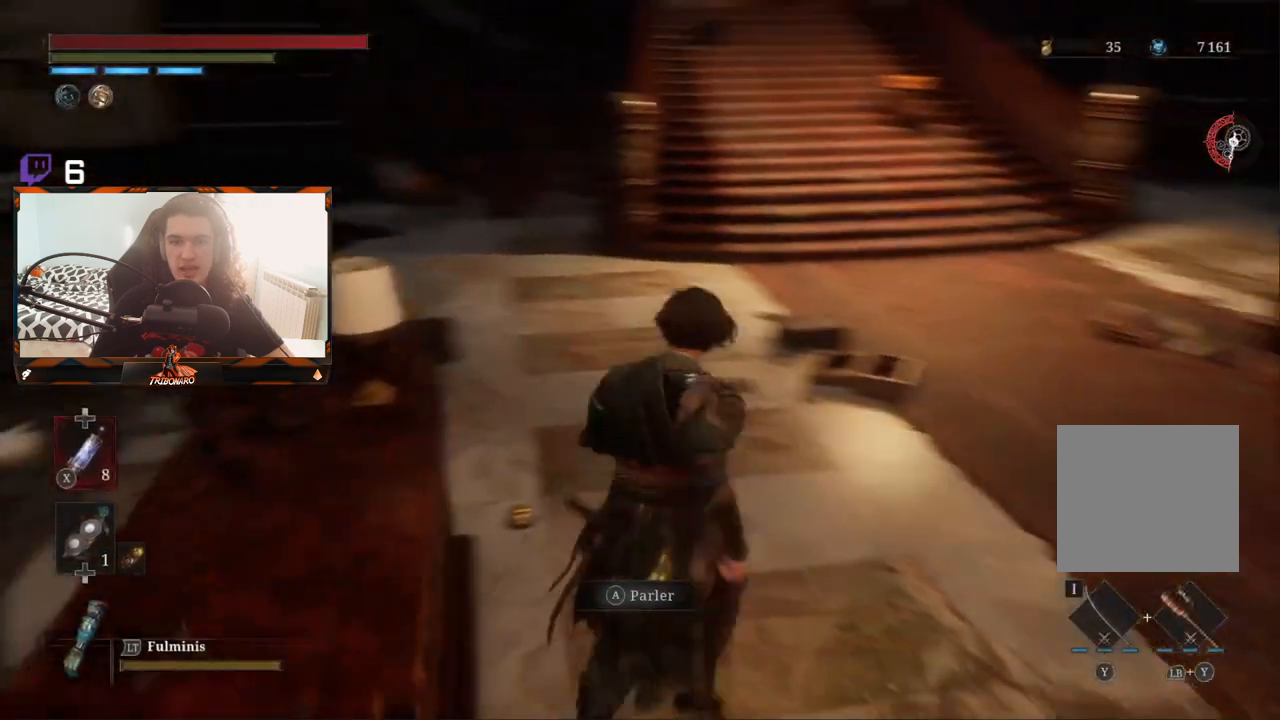
{"buttons": [], "left_stick": "up", "right_stick": "center", "events": [[17, "left_stick", "up"], [133, "right_stick", "center"]]}
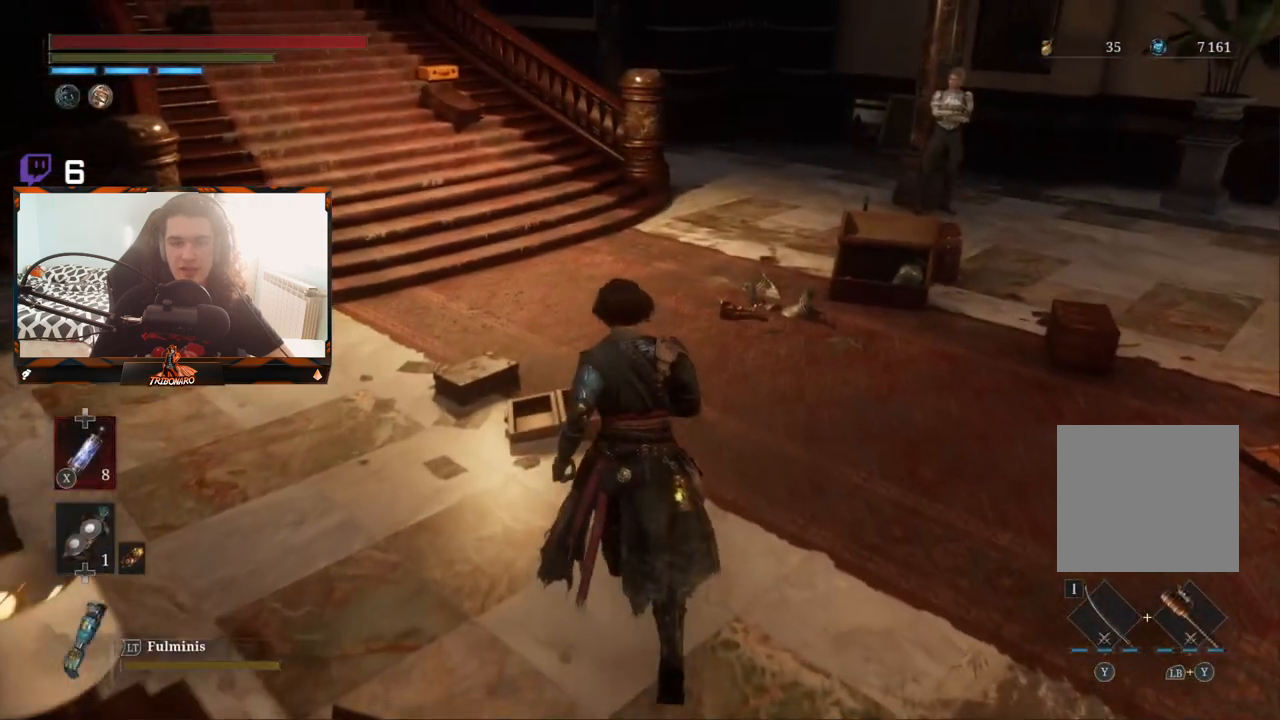
{"buttons": [], "left_stick": "up", "right_stick": "center", "events": []}
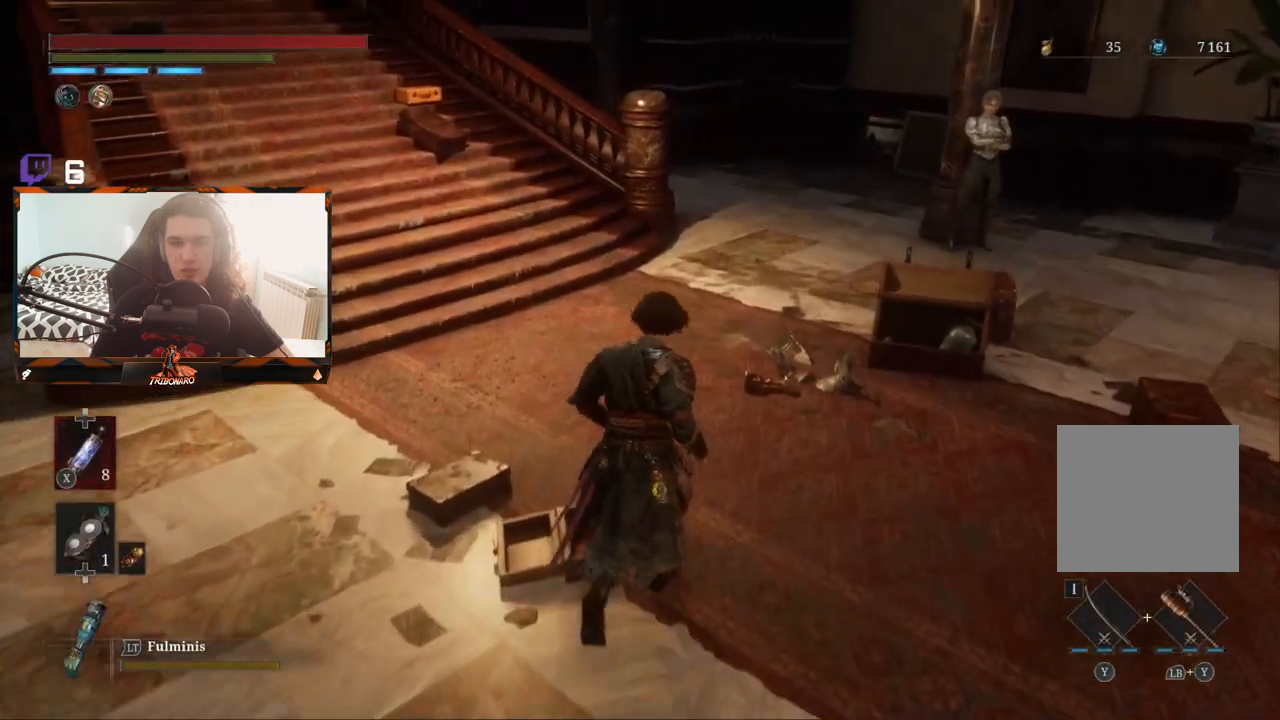
{"buttons": [], "left_stick": "up-right", "right_stick": "right", "events": [[67, "right_stick", "right"], [200, "right_stick", "center"], [433, "left_stick", "up-right"], [467, "right_stick", "right"]]}
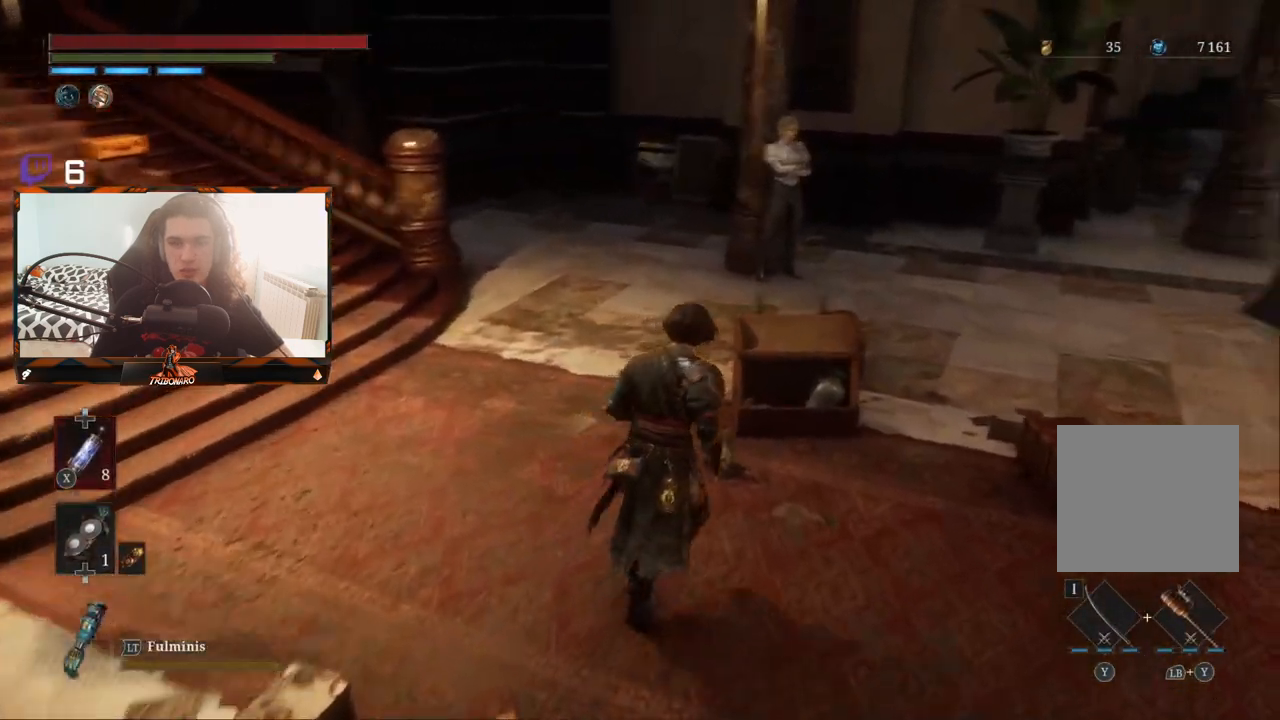
{"buttons": [], "left_stick": "up-right", "right_stick": "center", "events": [[83, "right_stick", "center"]]}
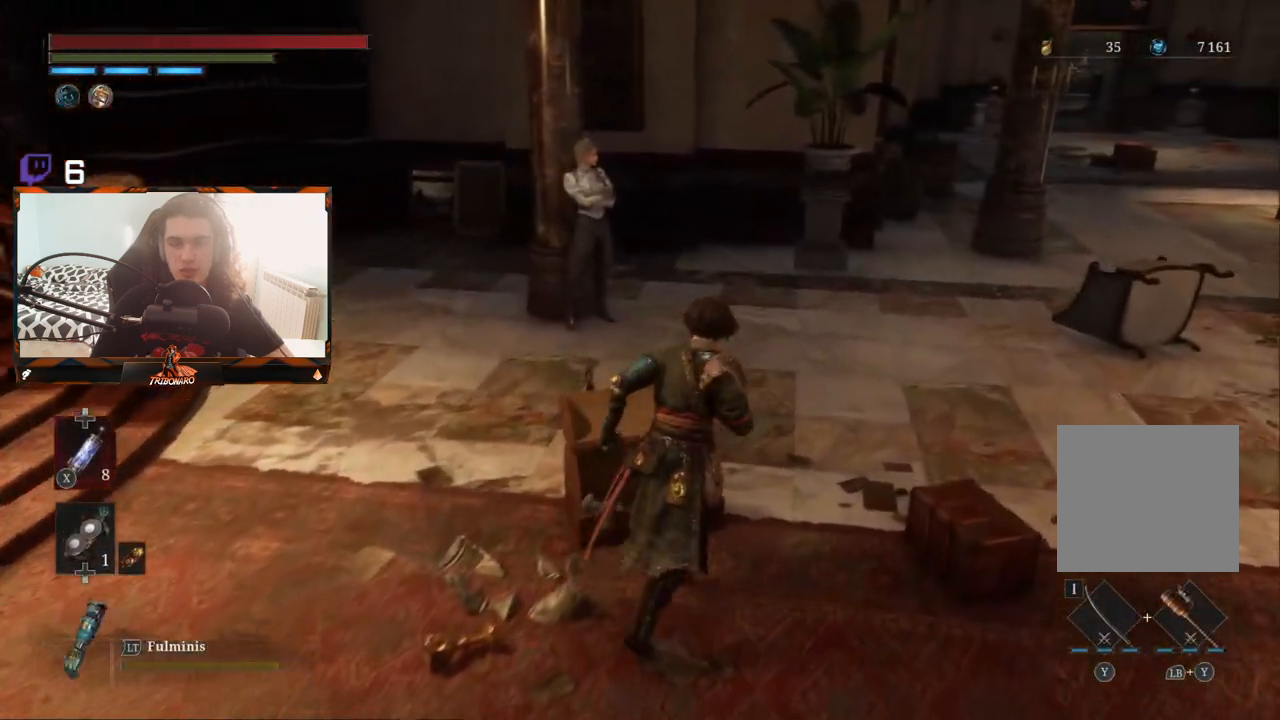
{"buttons": [], "left_stick": "up-right", "right_stick": "left", "events": [[250, "right_stick", "left"]]}
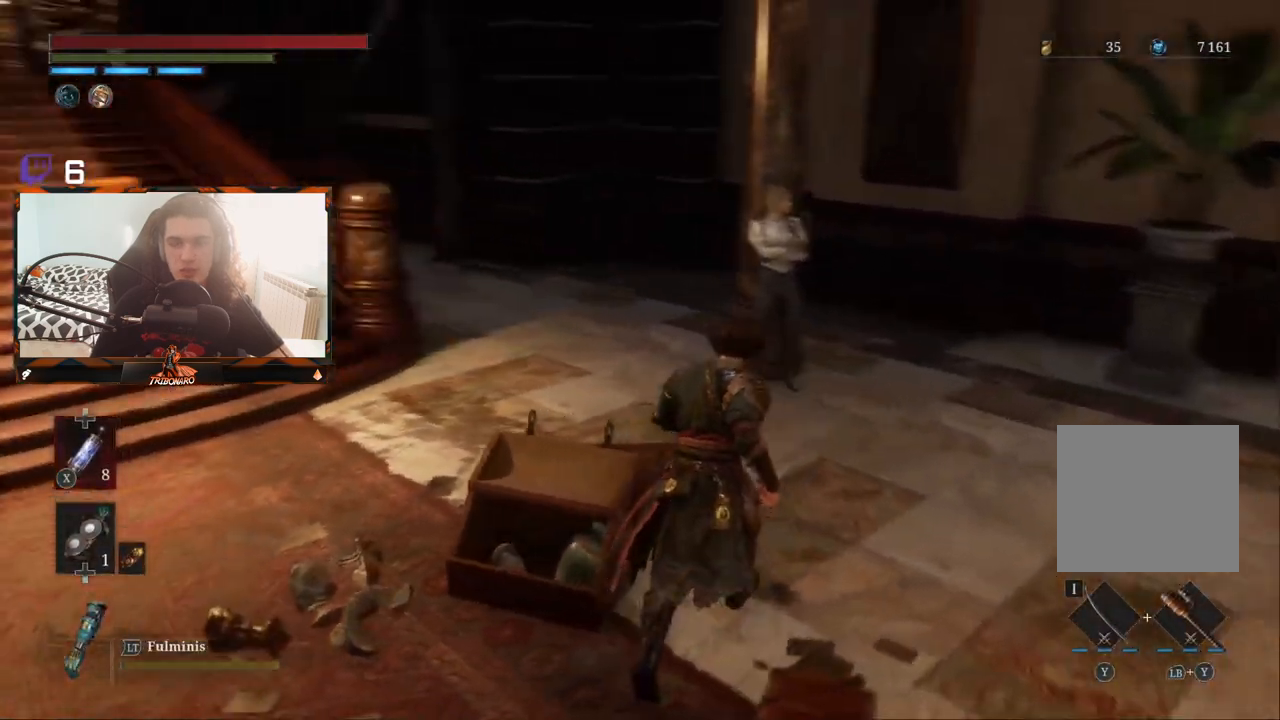
{"buttons": [], "left_stick": "up-right", "right_stick": "right", "events": [[100, "right_stick", "center"], [383, "right_stick", "right"]]}
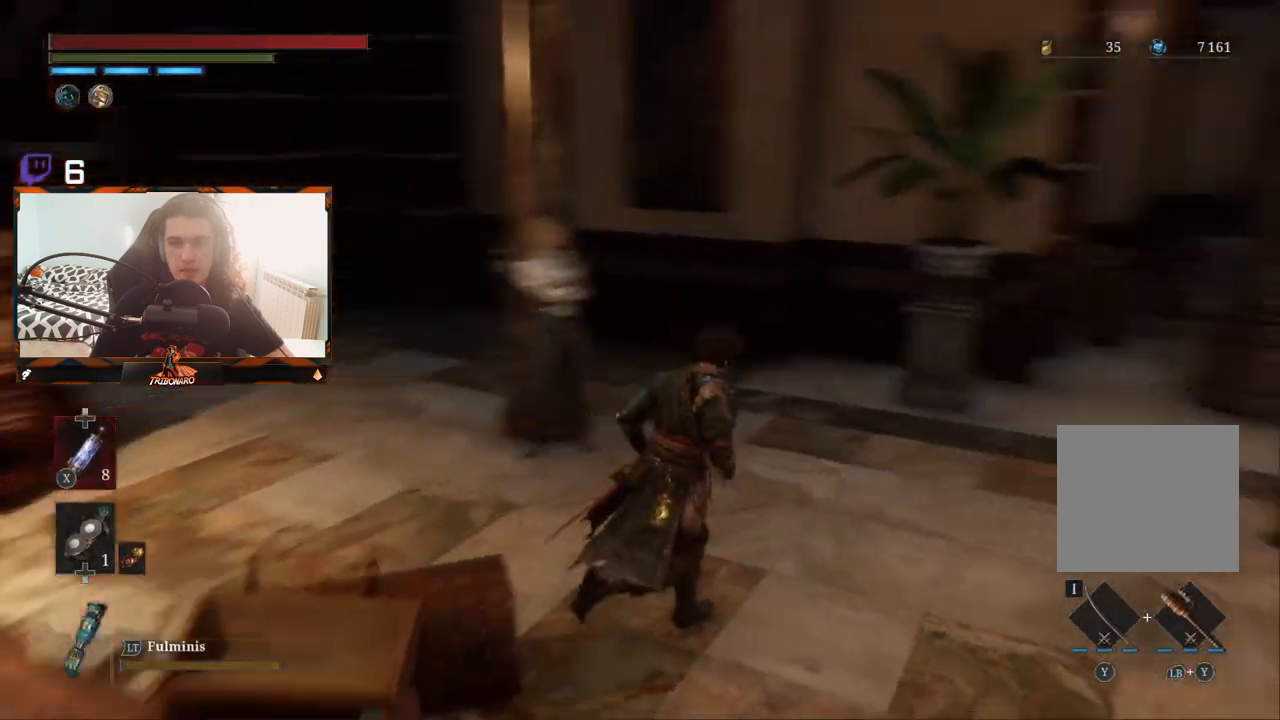
{"buttons": [], "left_stick": "up-right", "right_stick": "center", "events": [[467, "right_stick", "center"]]}
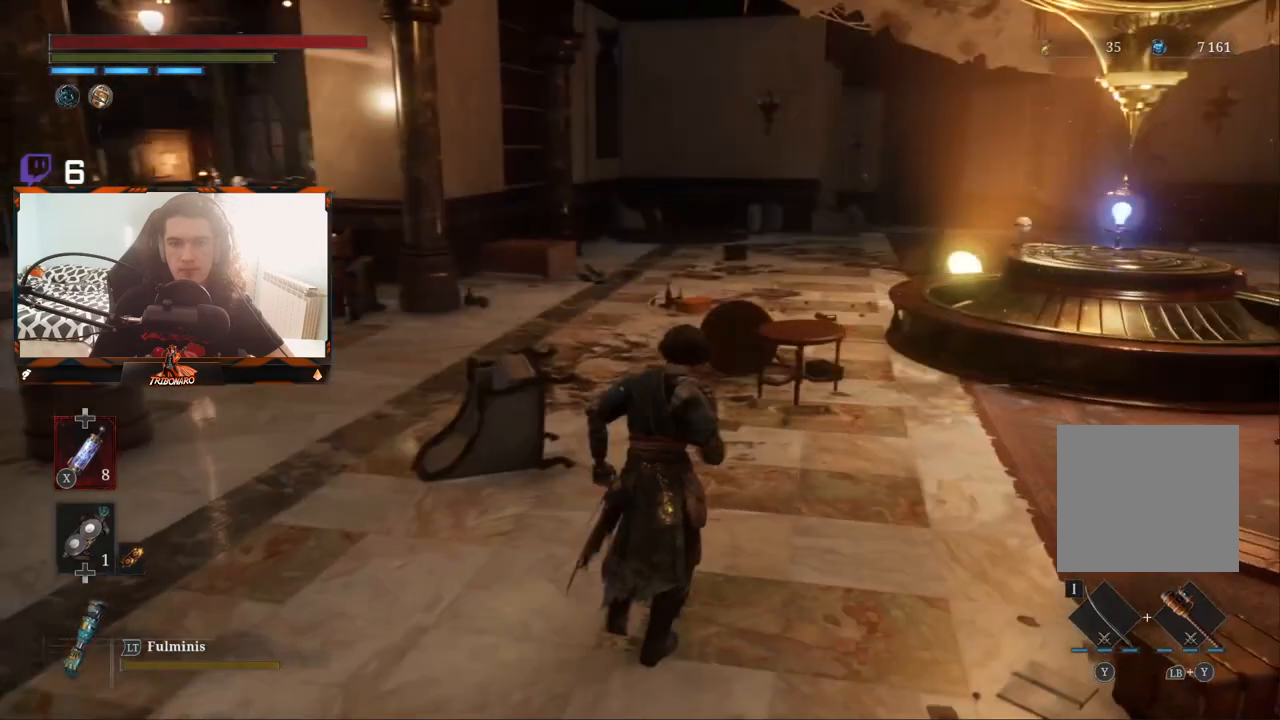
{"buttons": [], "left_stick": "up", "right_stick": "center", "events": [[167, "left_stick", "up"], [183, "right_stick", "right"], [417, "right_stick", "center"]]}
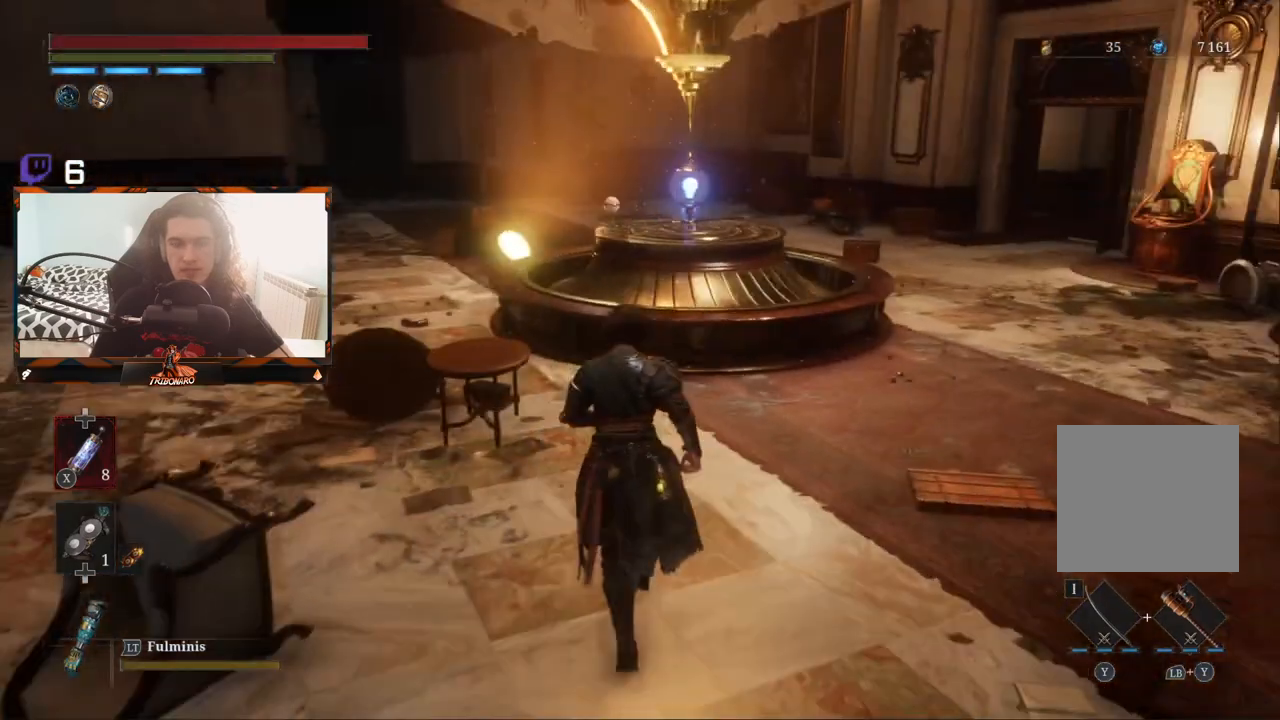
{"buttons": [], "left_stick": "up", "right_stick": "center", "events": []}
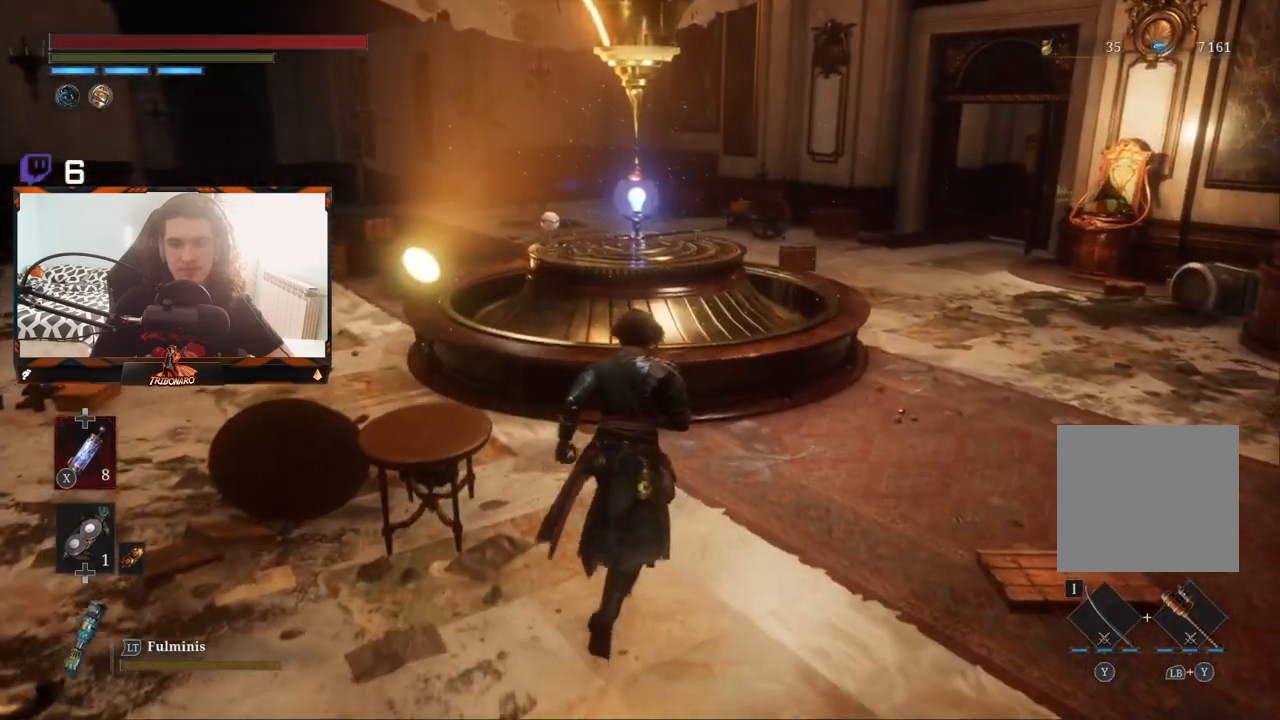
{"buttons": [], "left_stick": "up", "right_stick": "center", "events": []}
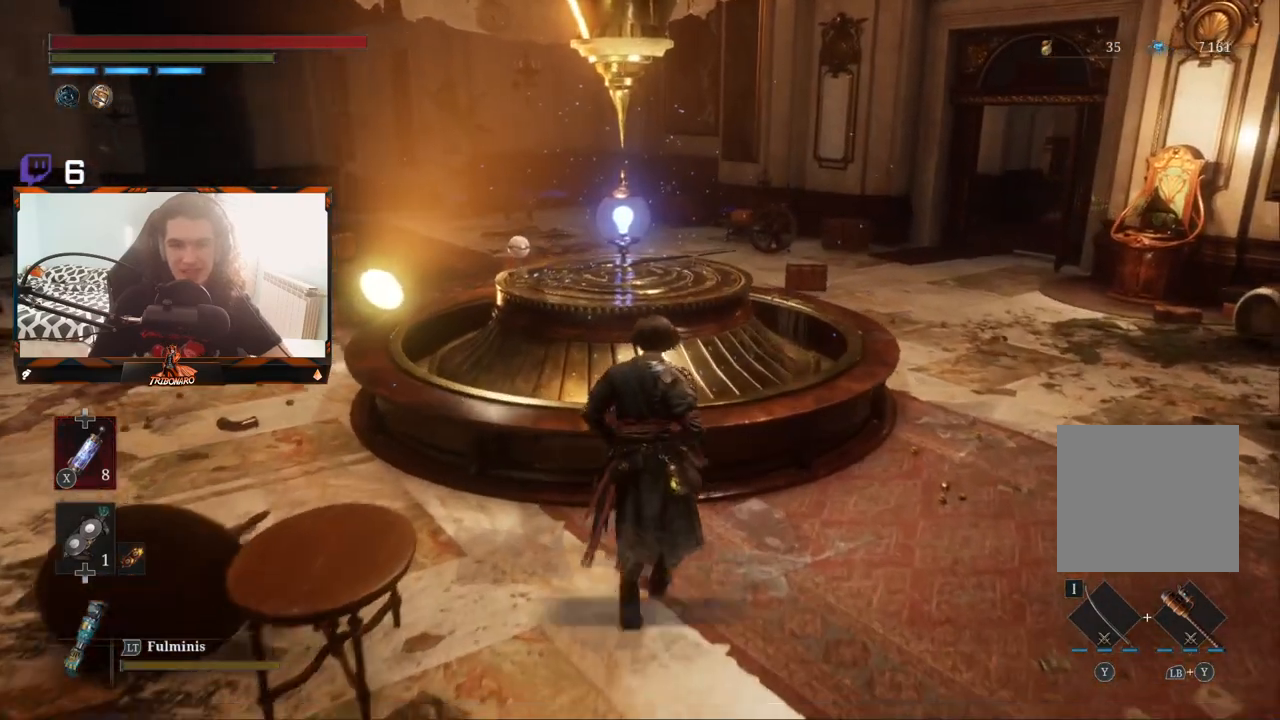
{"buttons": [], "left_stick": "center", "right_stick": "center", "events": [[267, "A", "down"], [267, "left_stick", "center"], [367, "A", "up"]]}
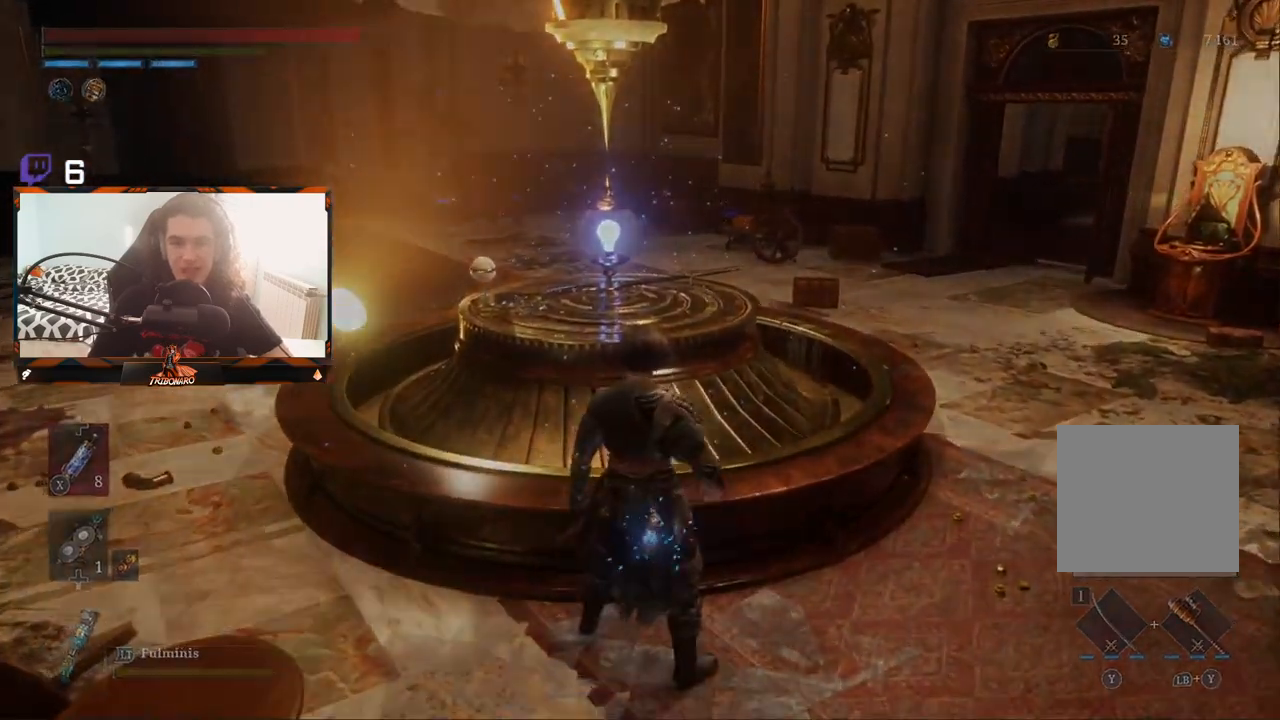
{"buttons": [], "left_stick": "center", "right_stick": "center", "events": []}
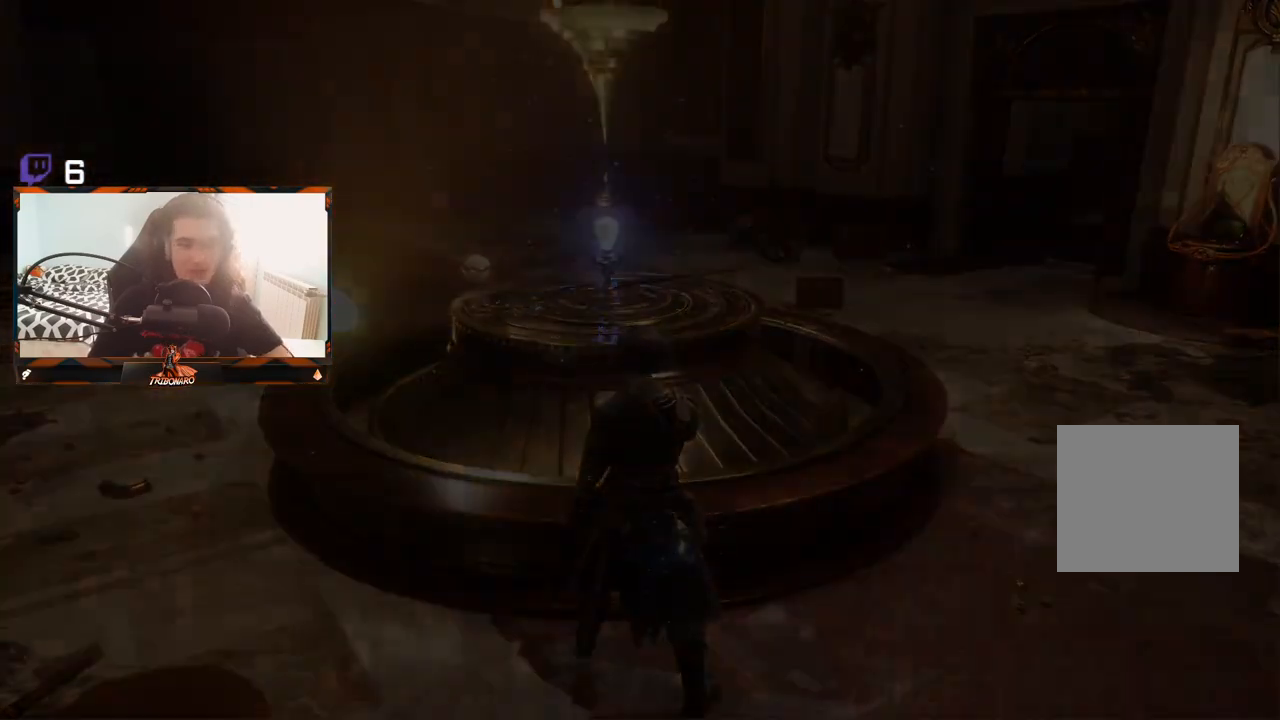
{"buttons": [], "left_stick": "center", "right_stick": "center", "events": []}
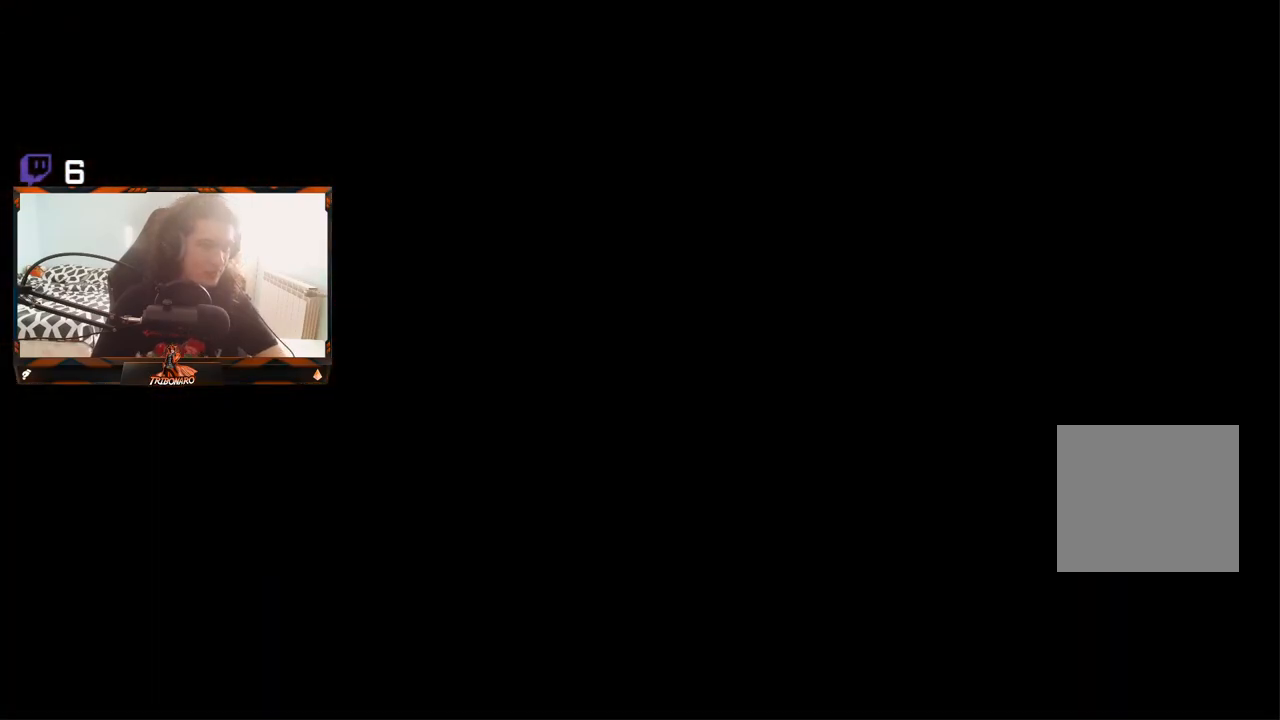
{"buttons": [], "left_stick": "center", "right_stick": "center", "events": []}
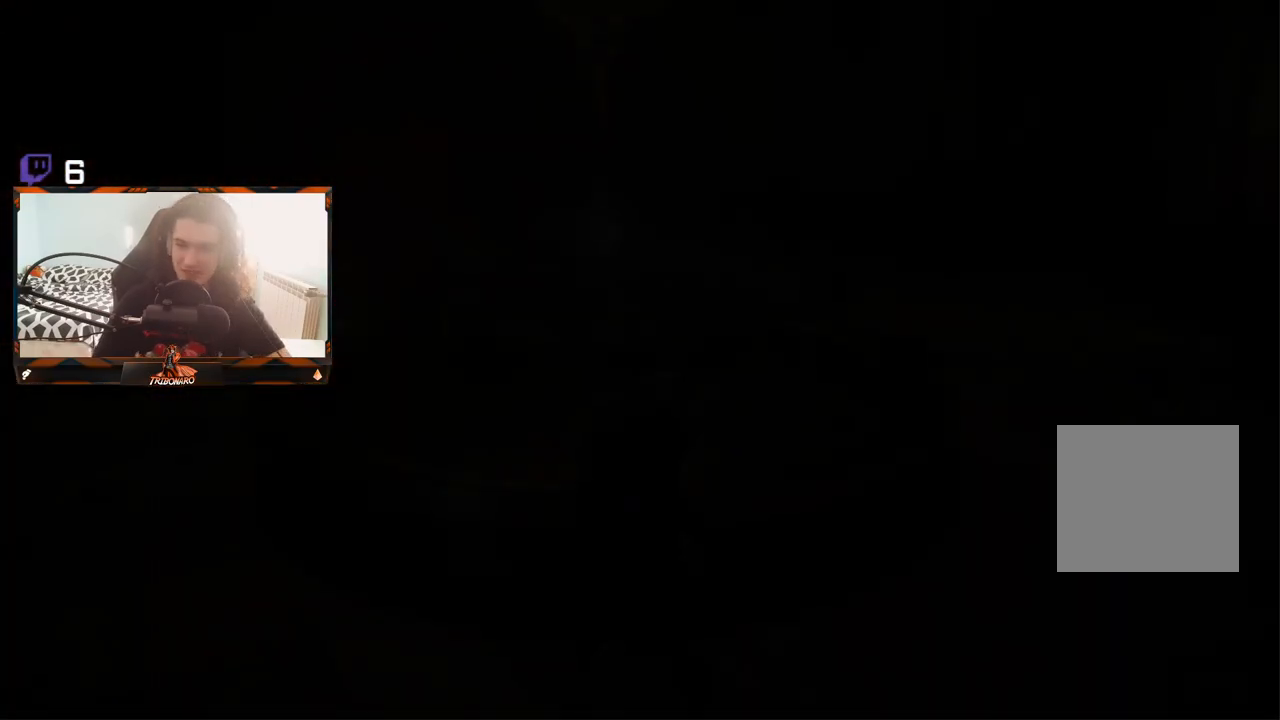
{"buttons": [], "left_stick": "center", "right_stick": "center", "events": []}
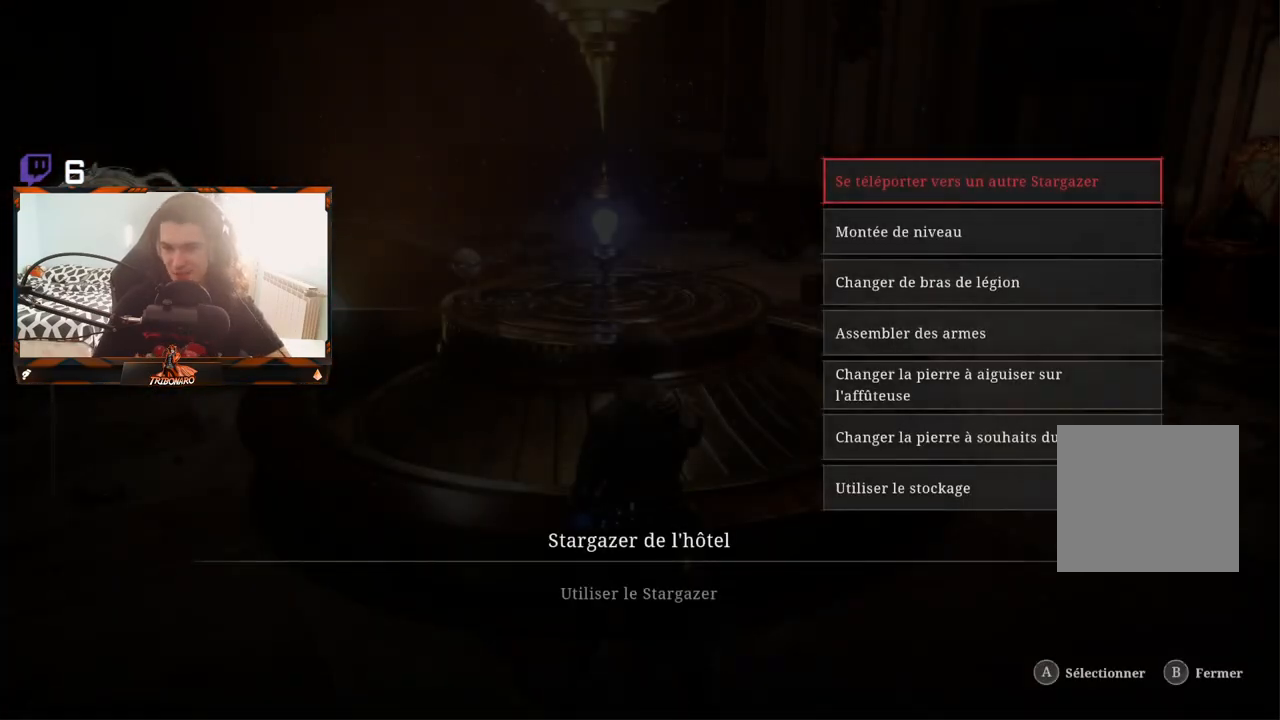
{"buttons": [], "left_stick": "center", "right_stick": "center", "events": [[367, "A", "down"], [467, "A", "up"]]}
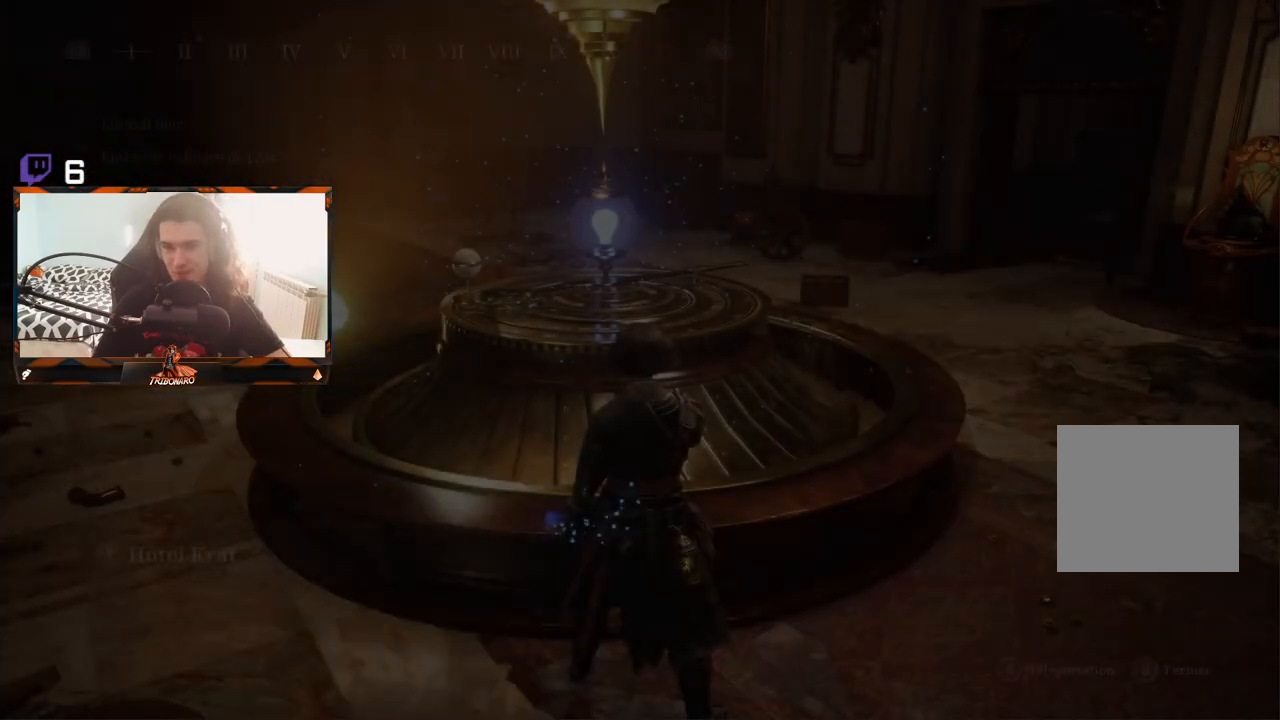
{"buttons": [], "left_stick": "center", "right_stick": "center", "events": []}
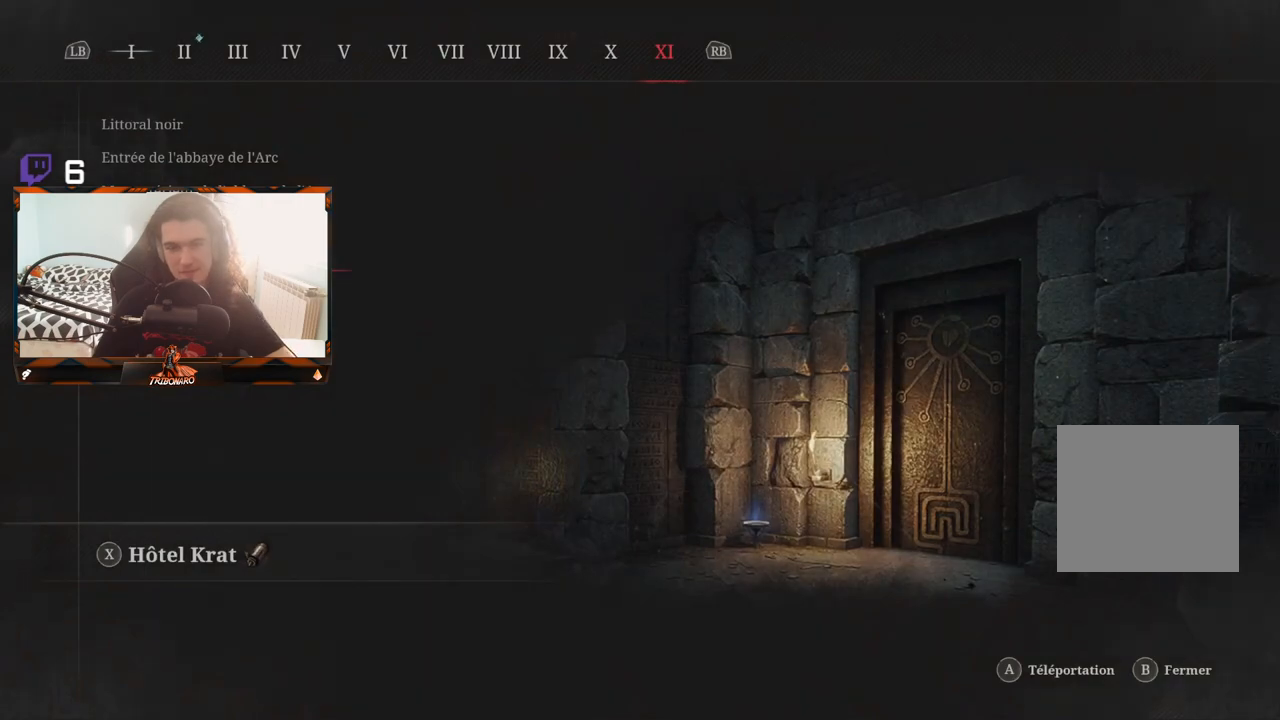
{"buttons": [], "left_stick": "center", "right_stick": "center", "events": []}
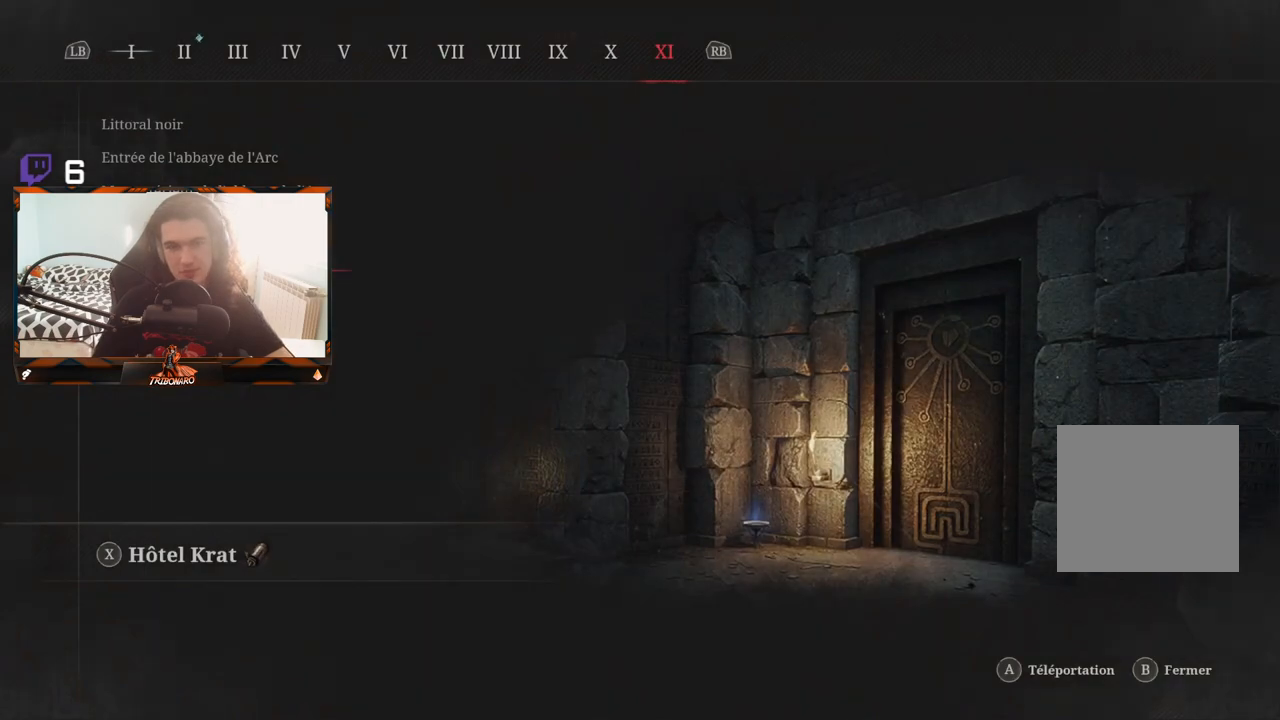
{"buttons": [], "left_stick": "center", "right_stick": "center", "events": [[300, "A", "down"], [417, "A", "up"]]}
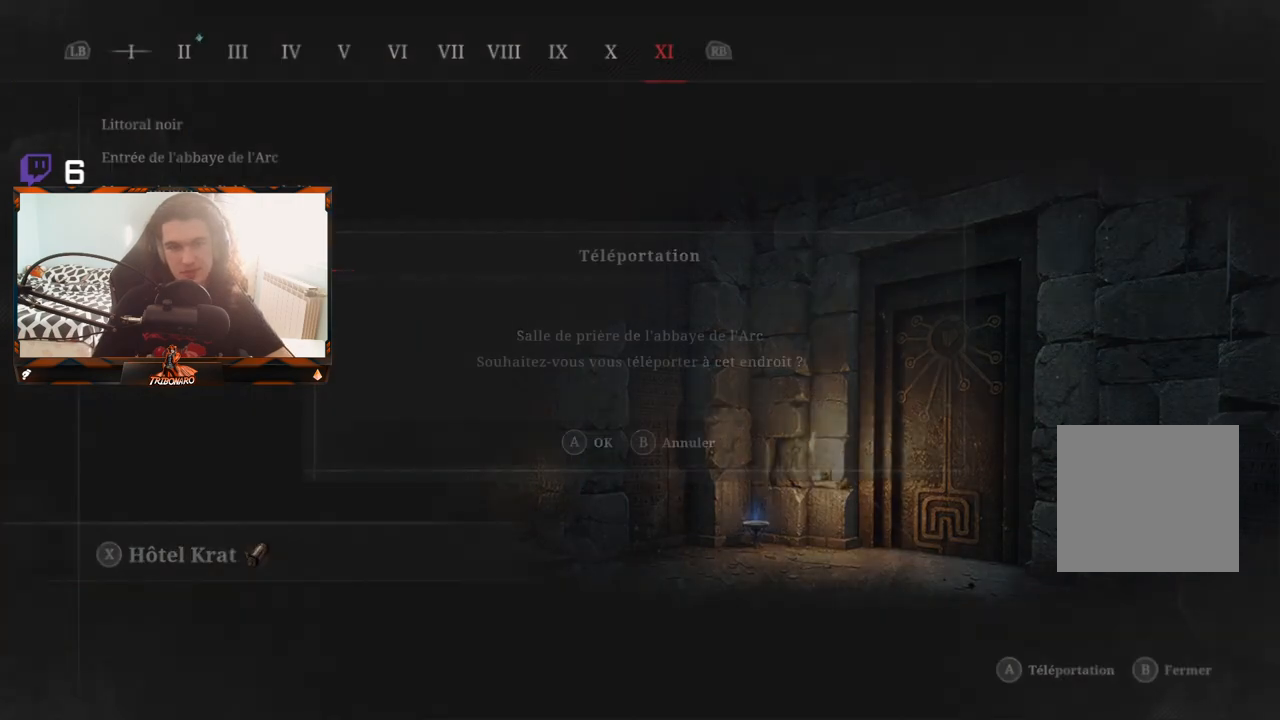
{"buttons": [], "left_stick": "center", "right_stick": "center", "events": [[333, "A", "down"], [433, "A", "up"]]}